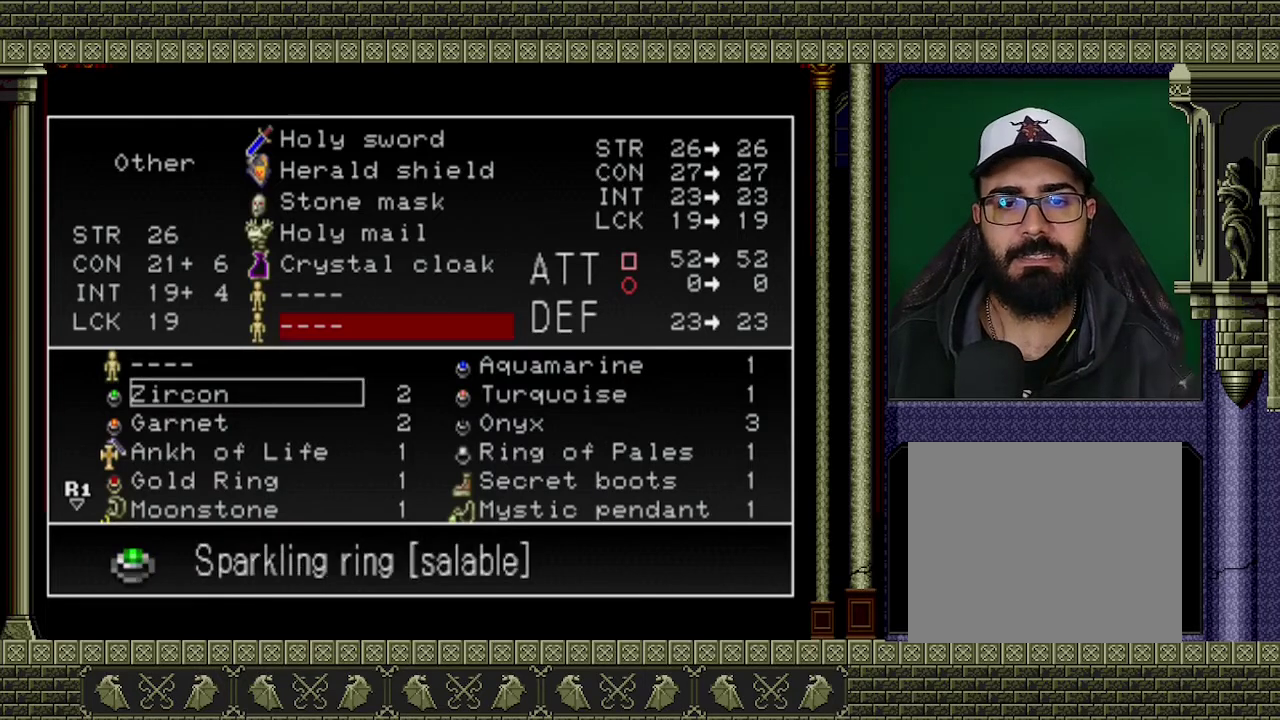
Gameplay with a controller (Xbox layout); each line is a JSON object with the inputs held at the frame after it. "events" lists button and stick changes between this image and that frame as [ms after this image, input, new state], when the widget could be followed in between. Not read: L3 R3 right_stick.
{"buttons": ["DPAD_DOWN"], "left_stick": "center", "events": [[167, "DPAD_RIGHT", "down"], [267, "DPAD_RIGHT", "up"], [400, "DPAD_DOWN", "down"]]}
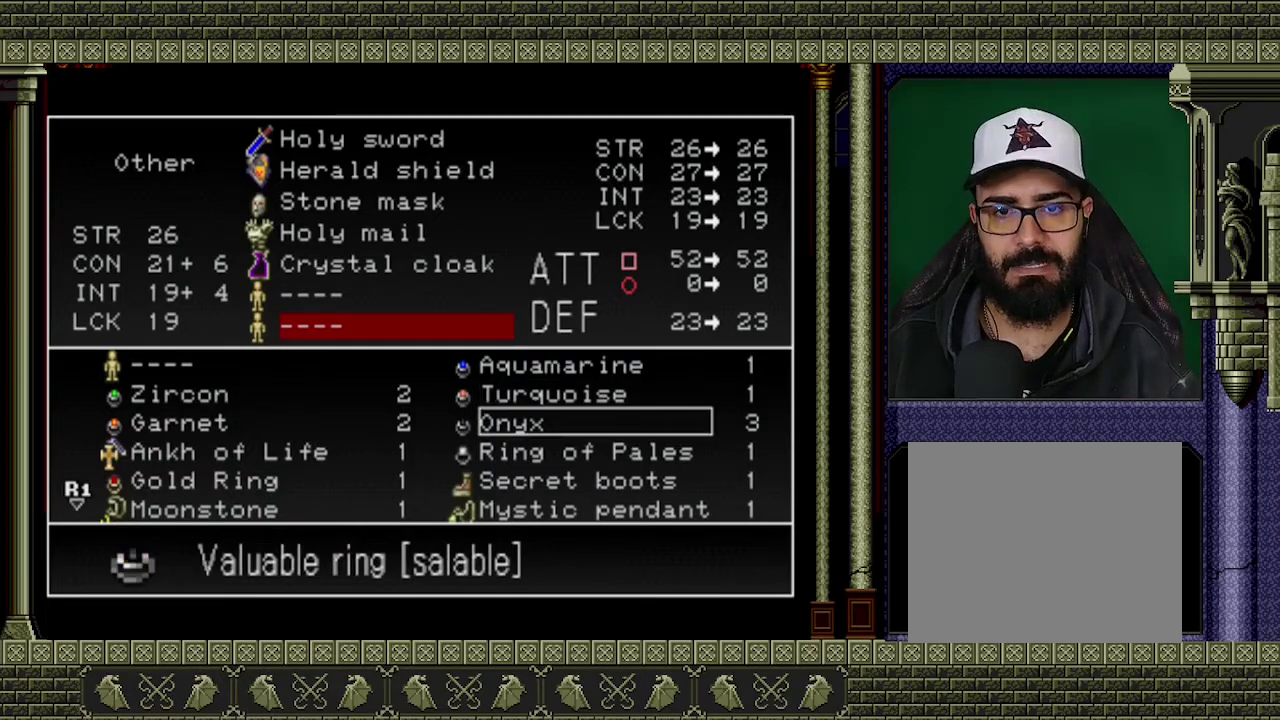
{"buttons": [], "left_stick": "center", "events": [[33, "DPAD_DOWN", "up"], [100, "DPAD_LEFT", "down"], [200, "DPAD_LEFT", "up"]]}
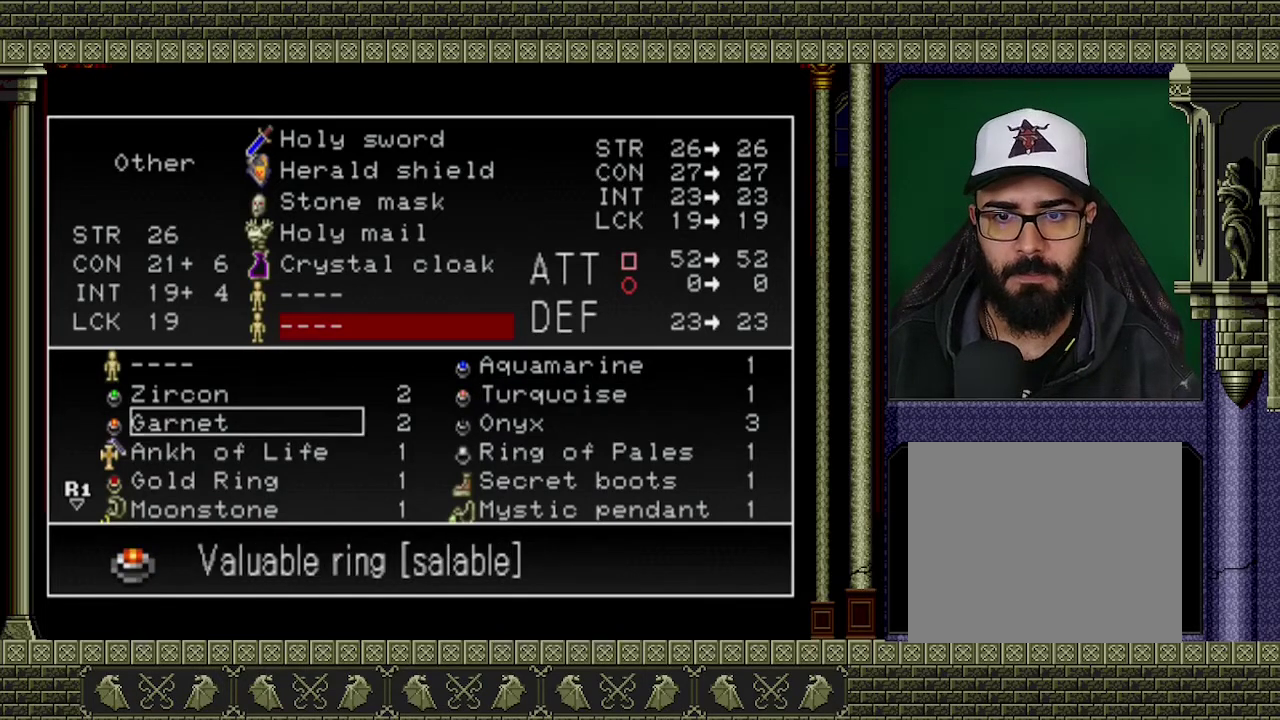
{"buttons": ["DPAD_RIGHT"], "left_stick": "center", "events": [[167, "DPAD_UP", "down"], [267, "DPAD_UP", "up"], [433, "DPAD_RIGHT", "down"]]}
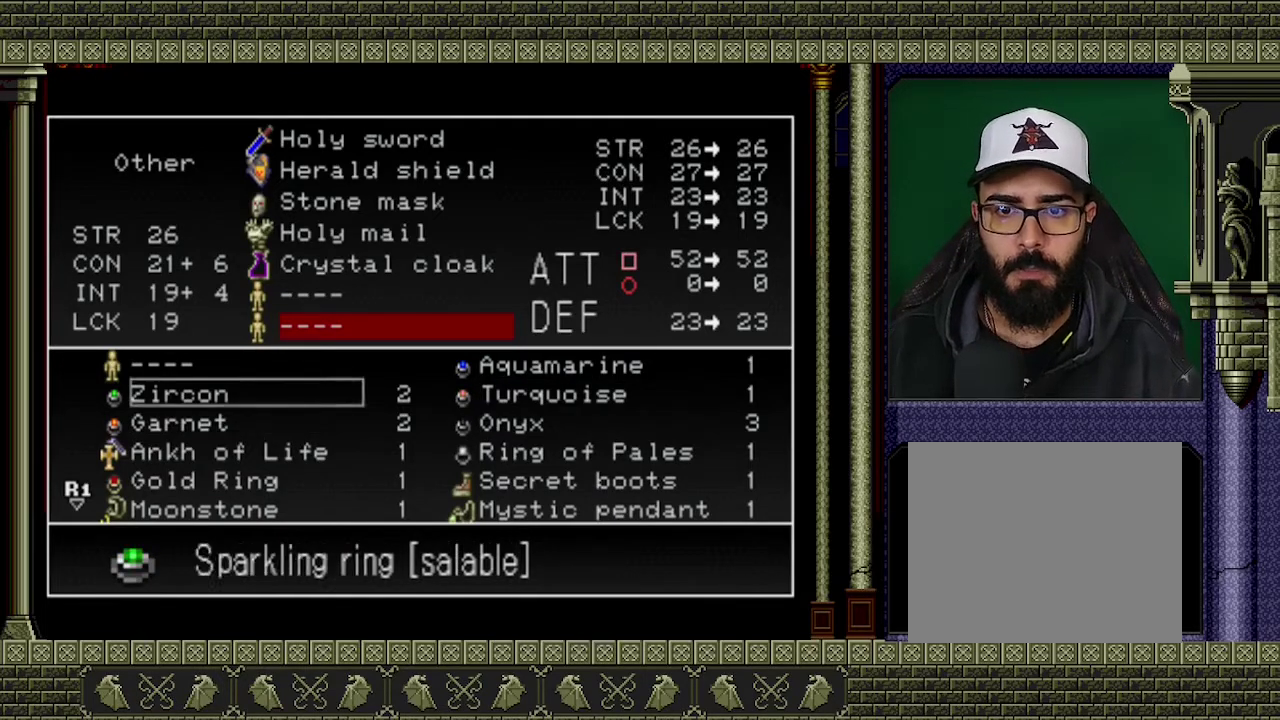
{"buttons": [], "left_stick": "center", "events": [[33, "DPAD_RIGHT", "up"], [333, "DPAD_DOWN", "down"], [433, "DPAD_DOWN", "up"]]}